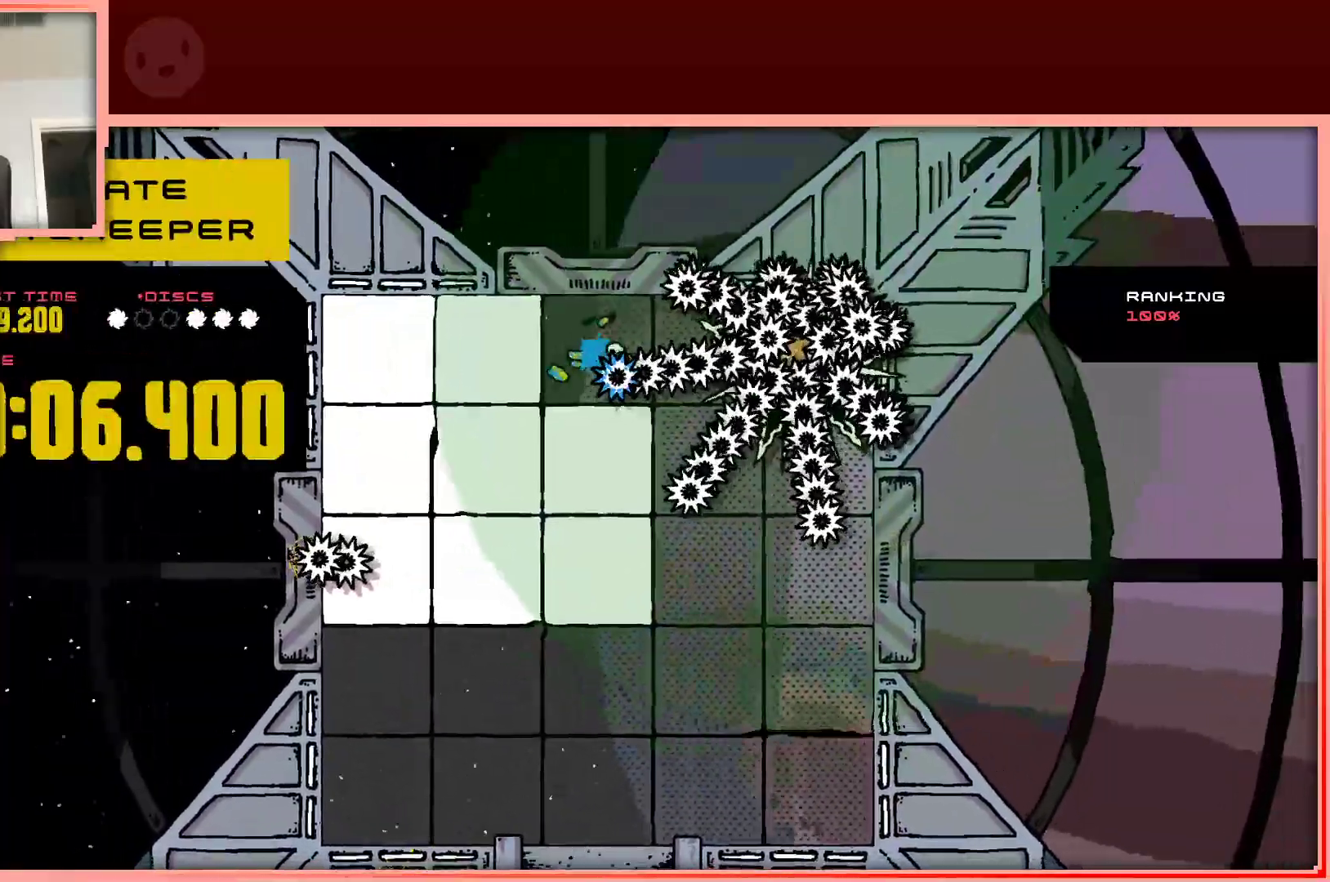
Gameplay with keyboard; each line is a JSON object with the keys held at the frame after it. "events" lists presses ("down") and releases ("up") of "down", "left", "right", "shift", "up" and "z" between this image and that frame as [ms after this image, input, new state], when the widget could be followed in between. No other keys are recorded. Mouse input is not recorded.
{"keys": ["left"], "events": [[67, "down", "up"], [317, "shift", "down"], [400, "shift", "up"]]}
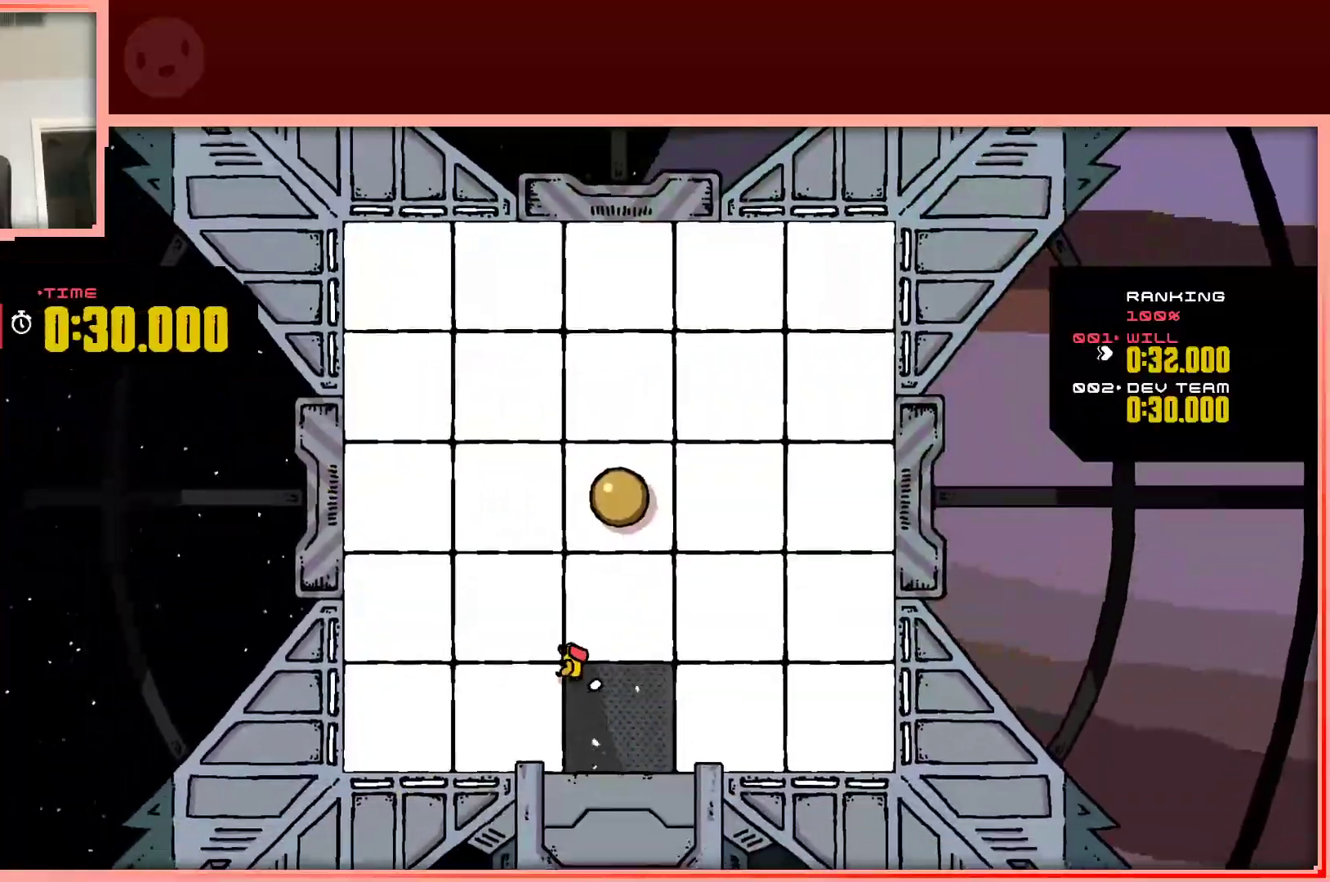
{"keys": ["left"], "events": [[83, "up", "down"], [417, "up", "up"]]}
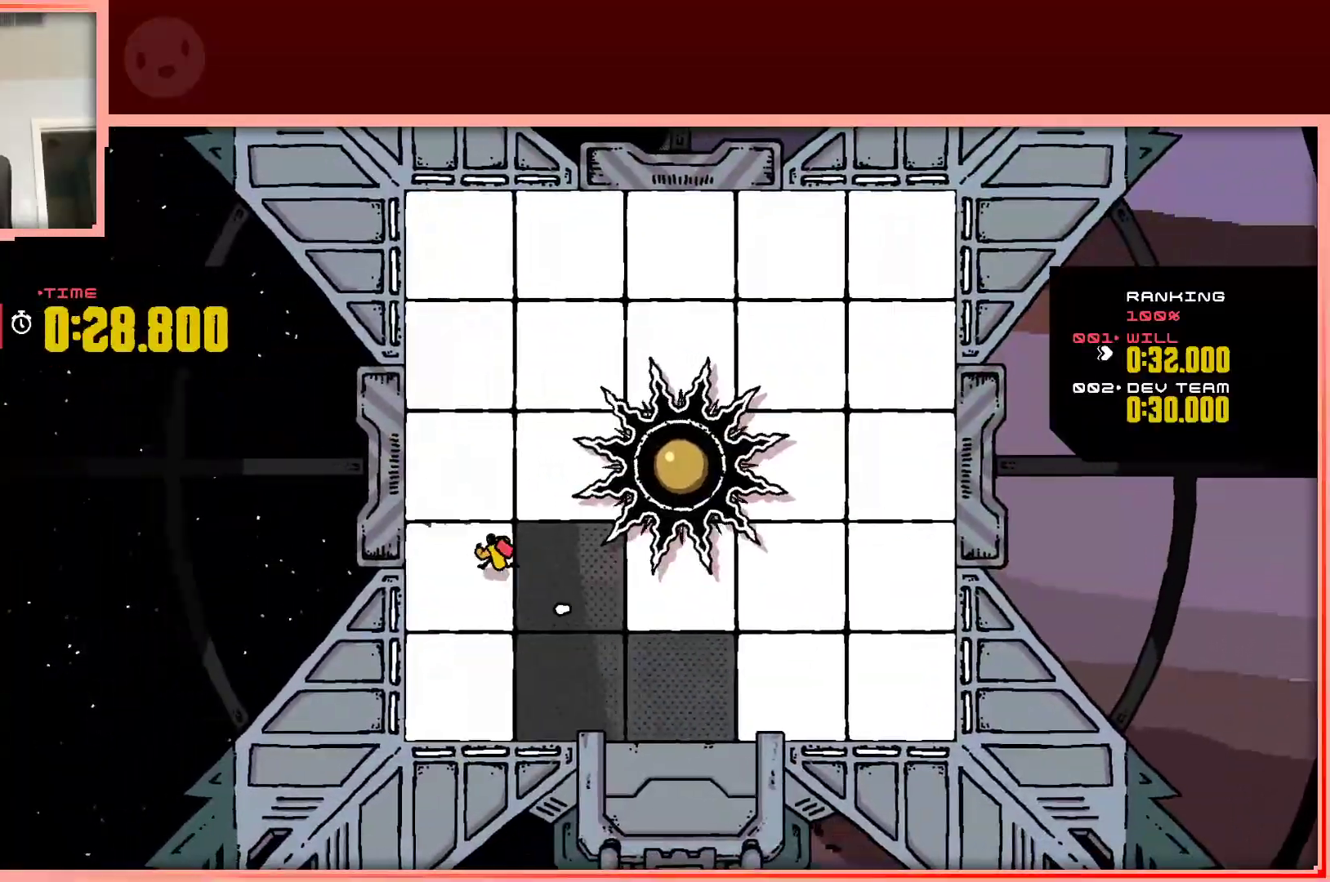
{"keys": ["right"], "events": [[50, "down", "down"], [150, "right", "down"], [200, "left", "up"], [483, "down", "up"]]}
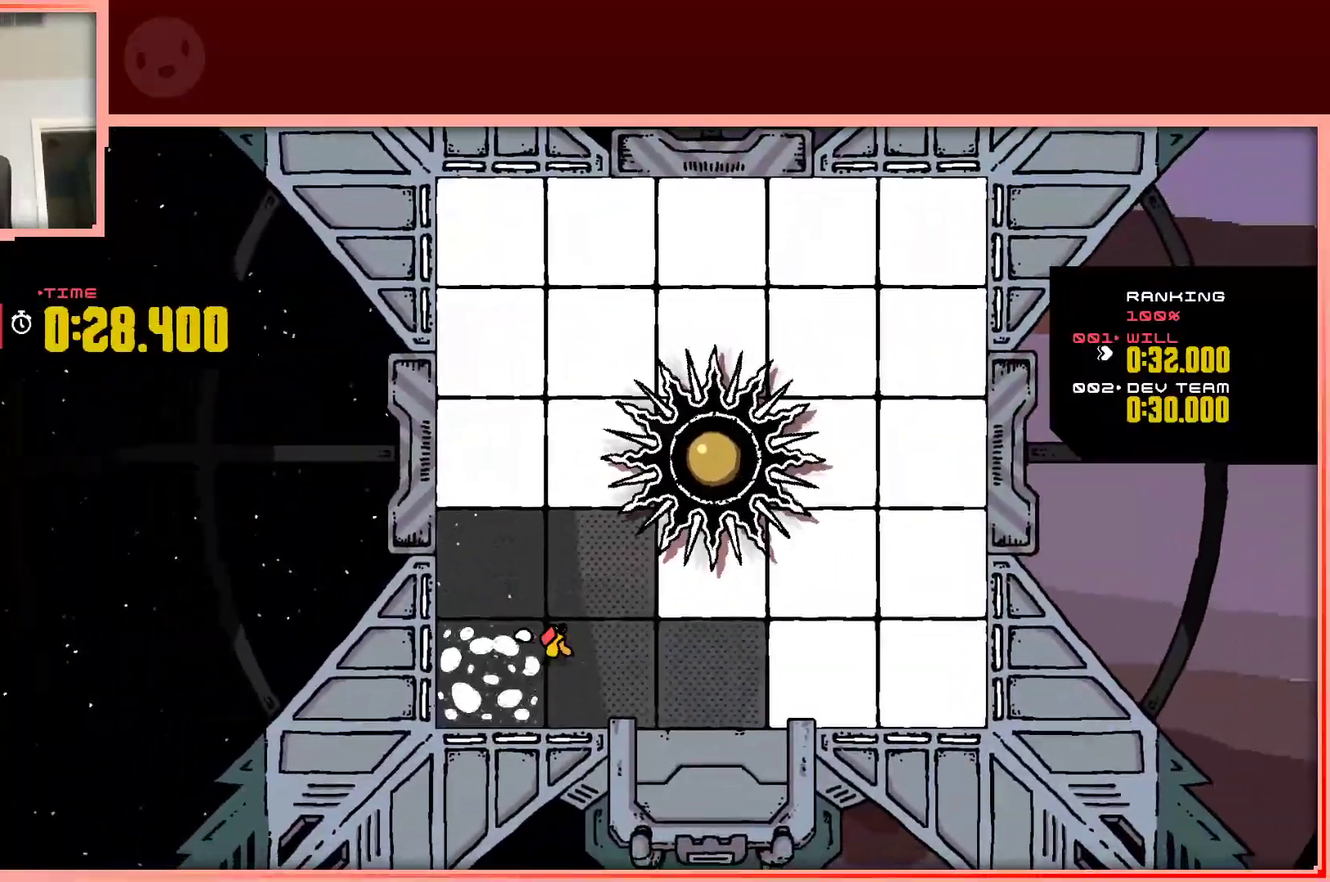
{"keys": ["right", "up"], "events": [[317, "up", "down"]]}
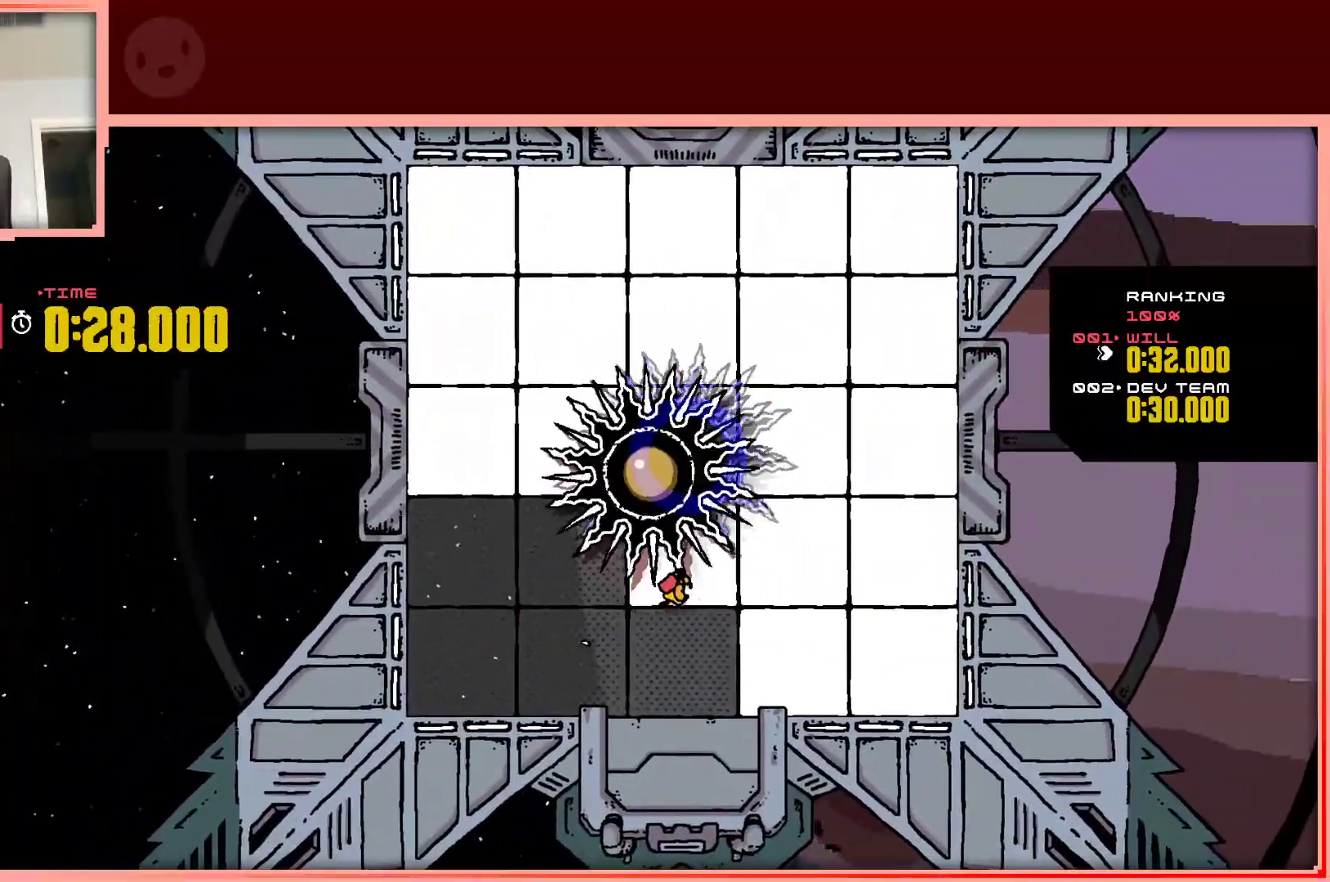
{"keys": ["down", "right"], "events": [[50, "up", "up"], [283, "down", "down"]]}
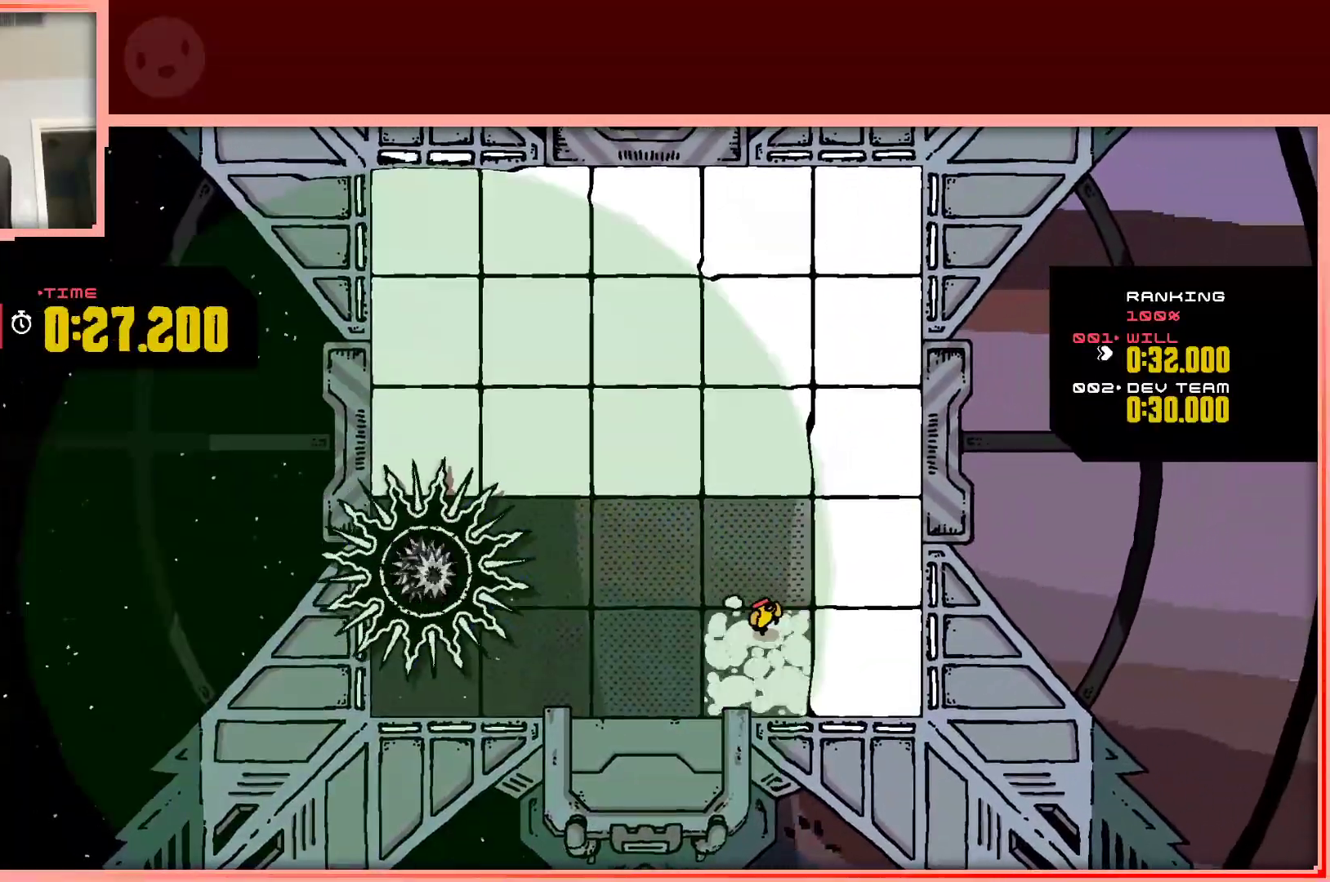
{"keys": ["right", "up"], "events": [[100, "down", "up"], [250, "up", "down"]]}
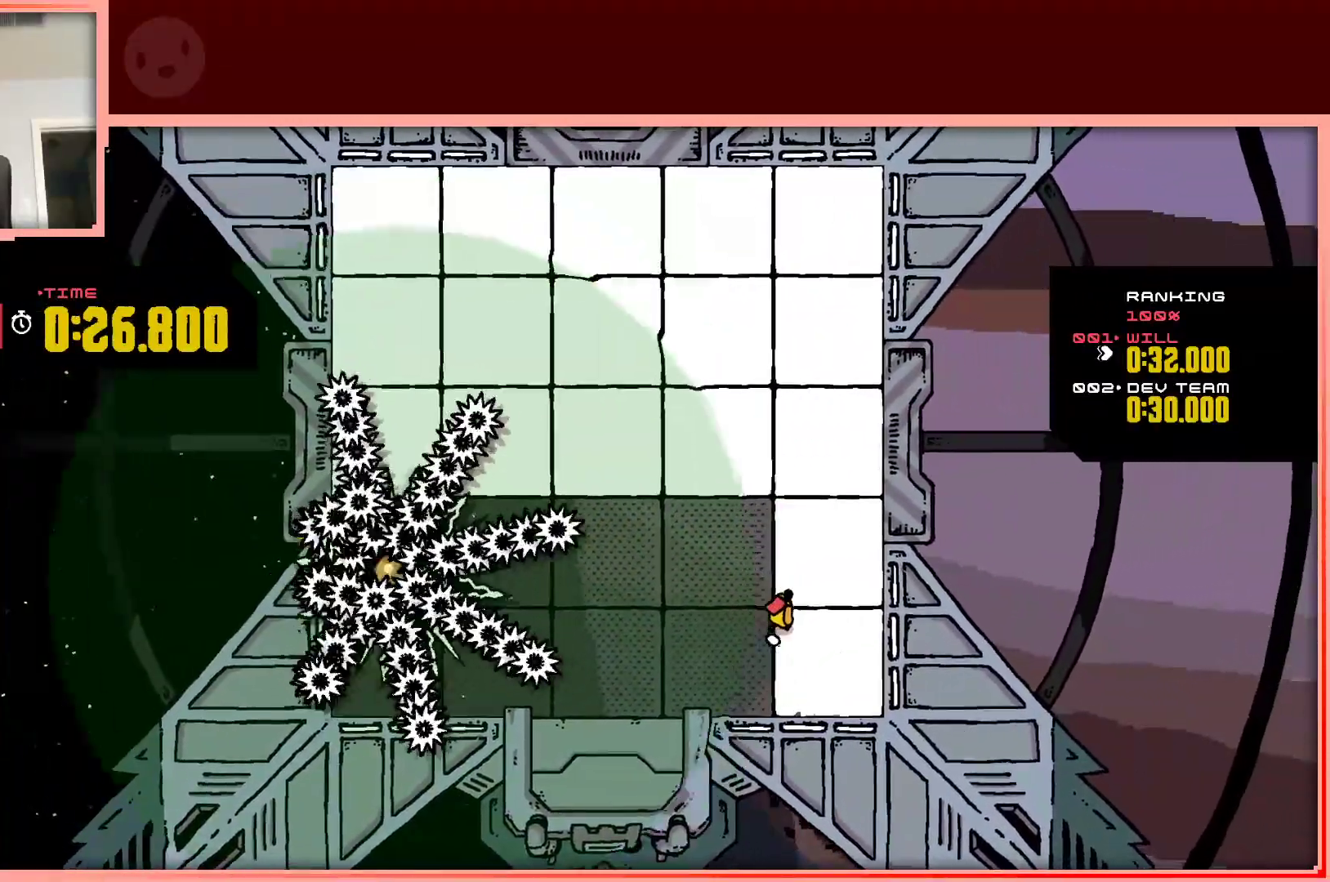
{"keys": ["up"], "events": [[167, "right", "up"]]}
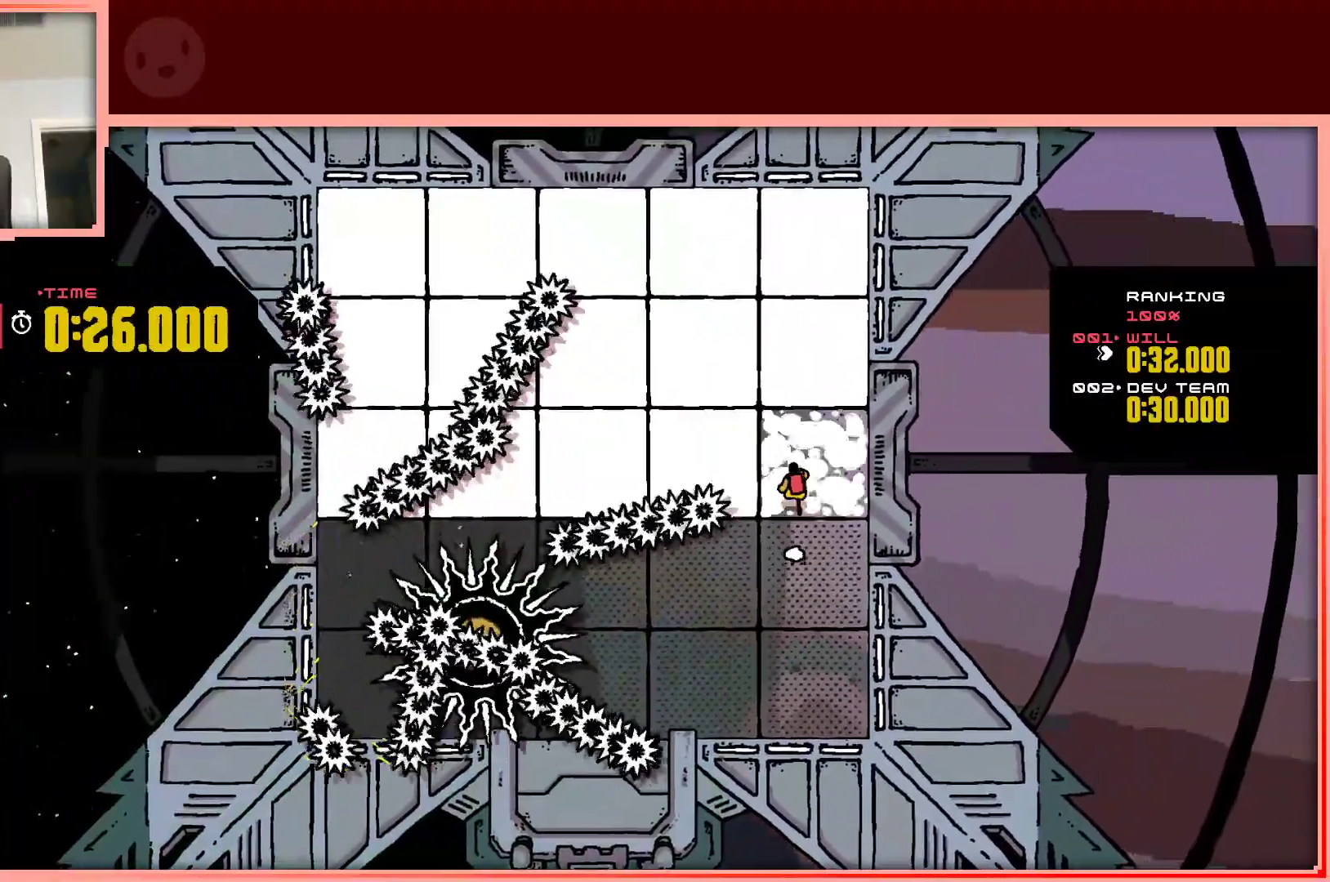
{"keys": ["right", "up"], "events": [[50, "left", "down"], [367, "left", "up"], [417, "right", "down"]]}
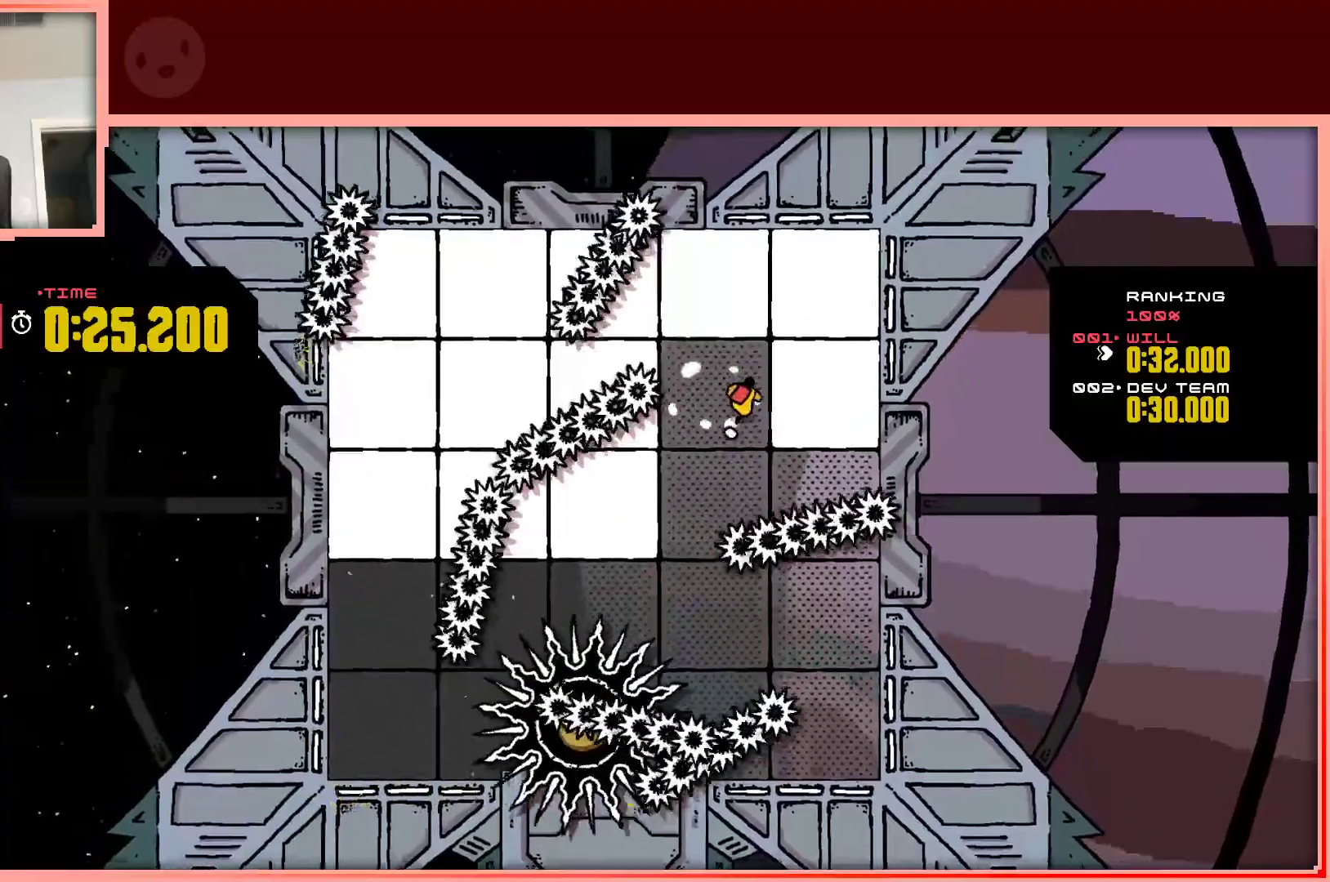
{"keys": ["left", "up"], "events": [[483, "left", "down"], [483, "right", "up"]]}
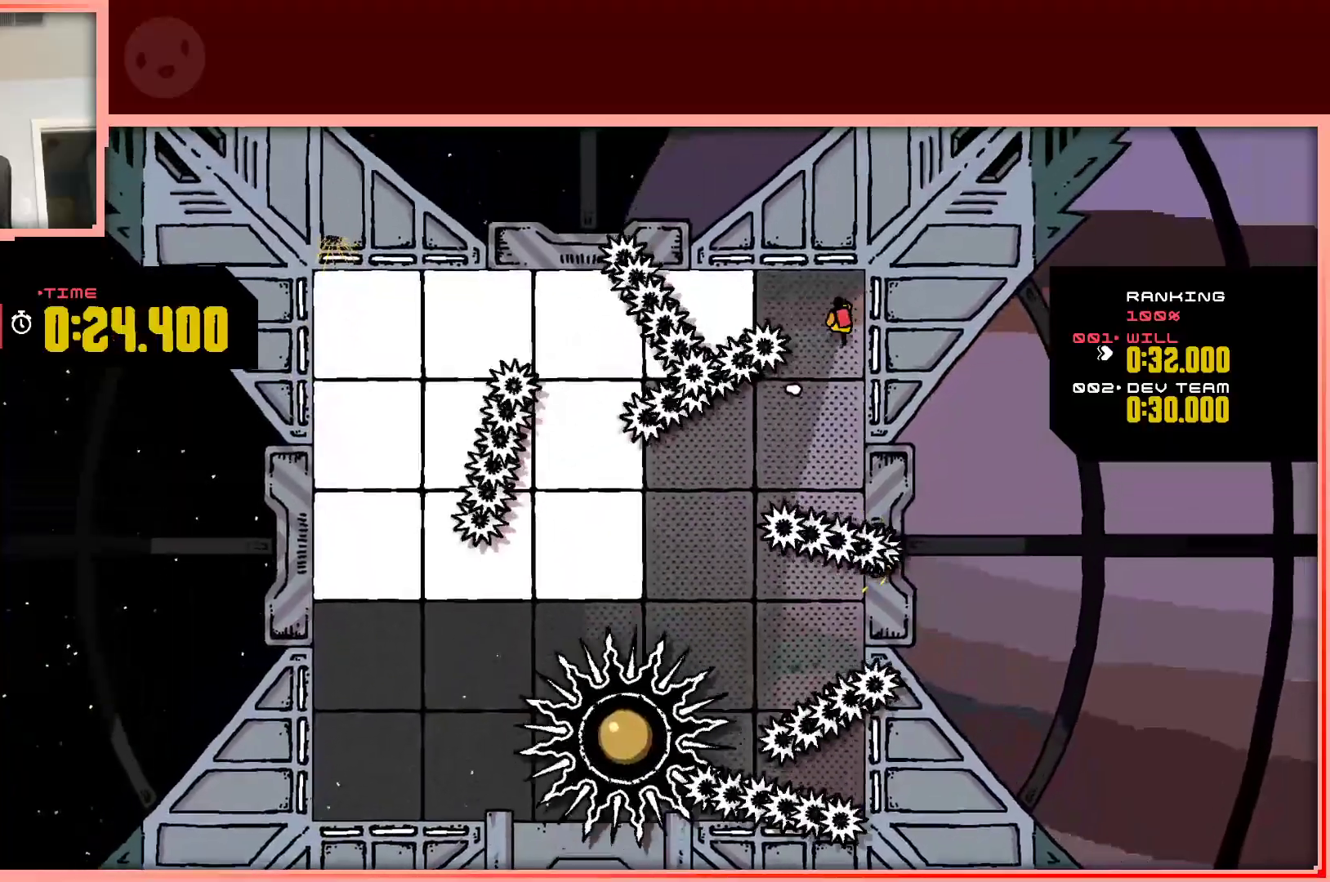
{"keys": ["left"], "events": [[67, "shift", "down"], [67, "up", "up"], [450, "shift", "up"]]}
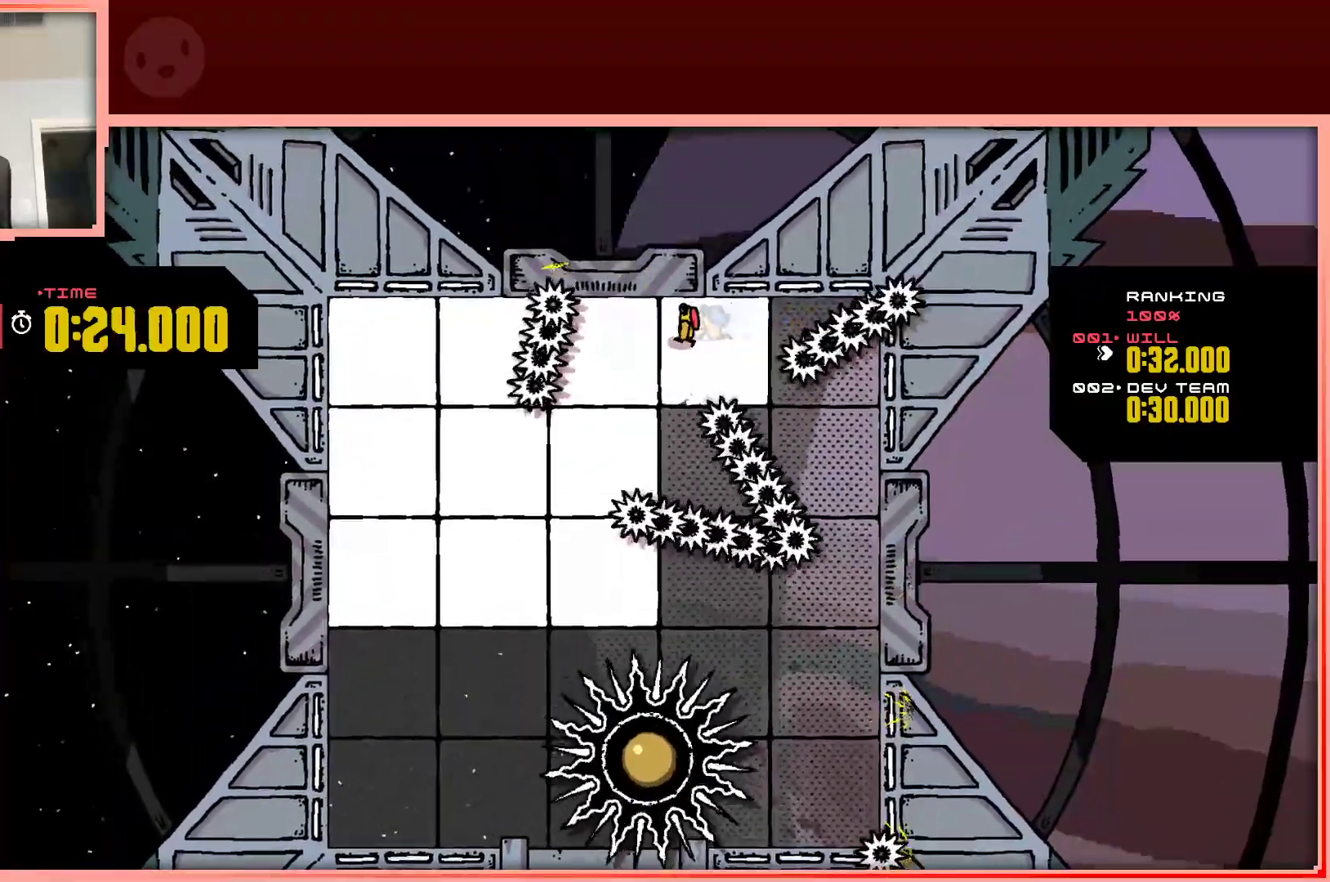
{"keys": ["down", "left"], "events": [[133, "down", "down"]]}
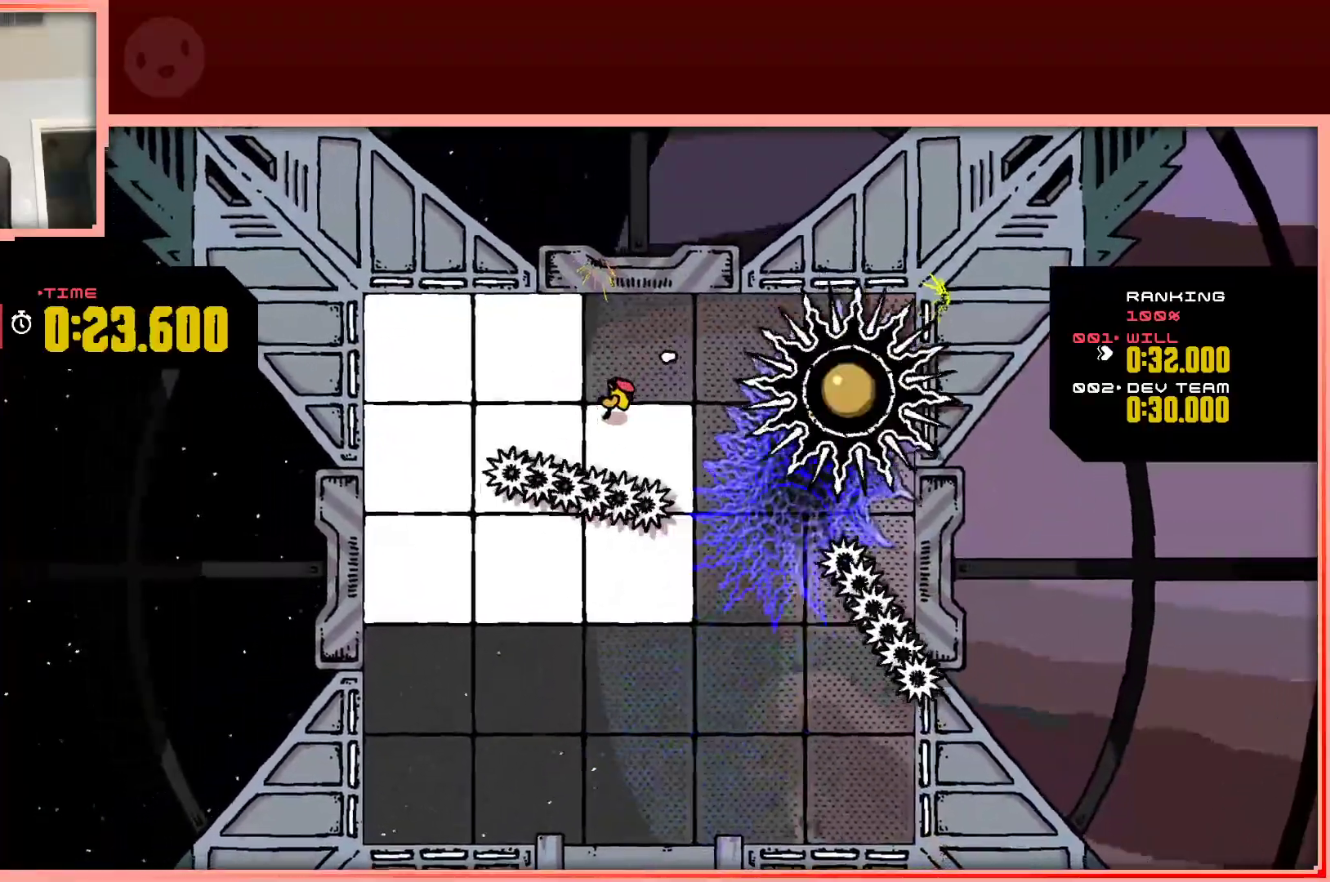
{"keys": ["left", "up"], "events": [[100, "down", "up"], [200, "up", "down"]]}
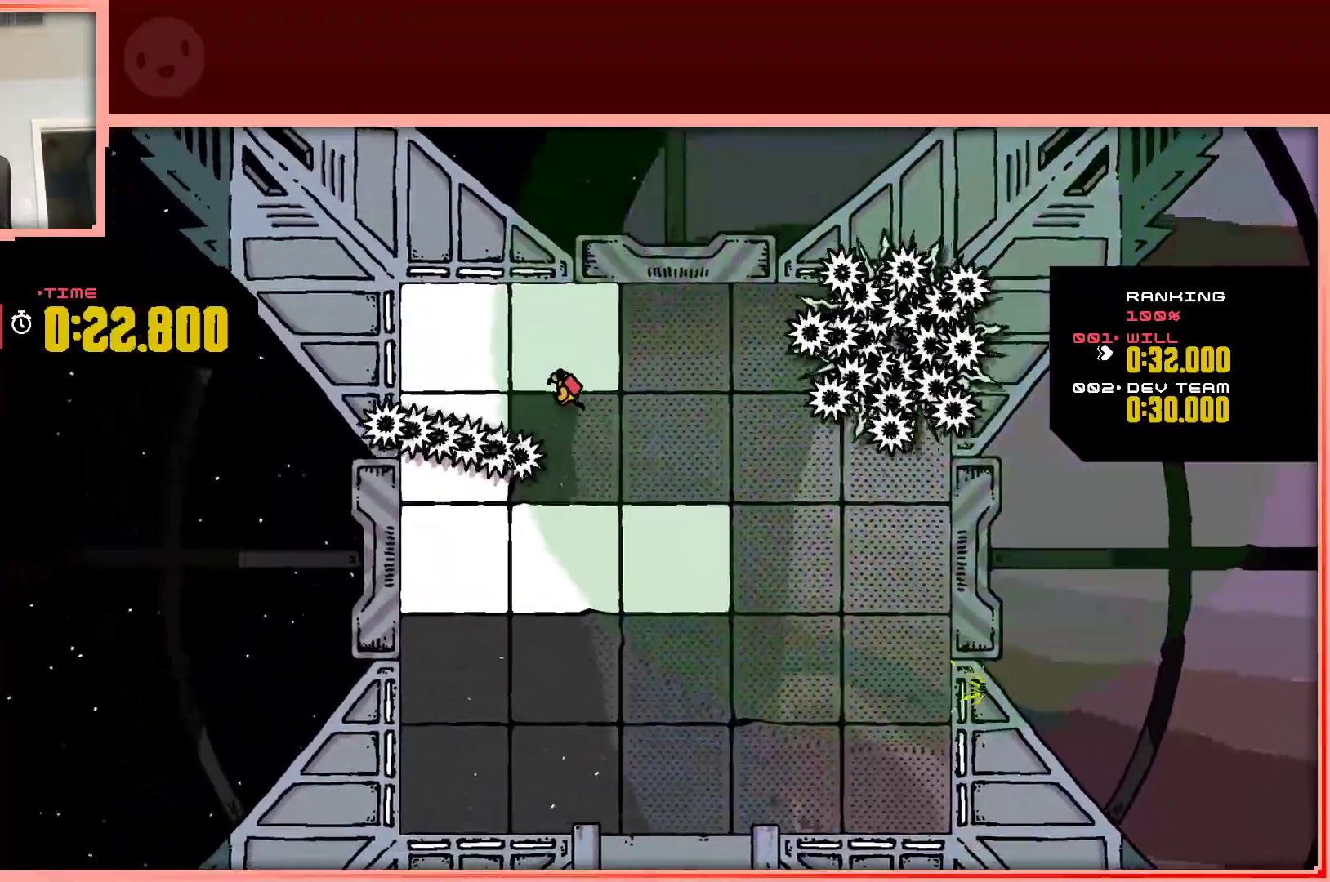
{"keys": ["down", "left"], "events": [[167, "up", "up"], [317, "down", "down"]]}
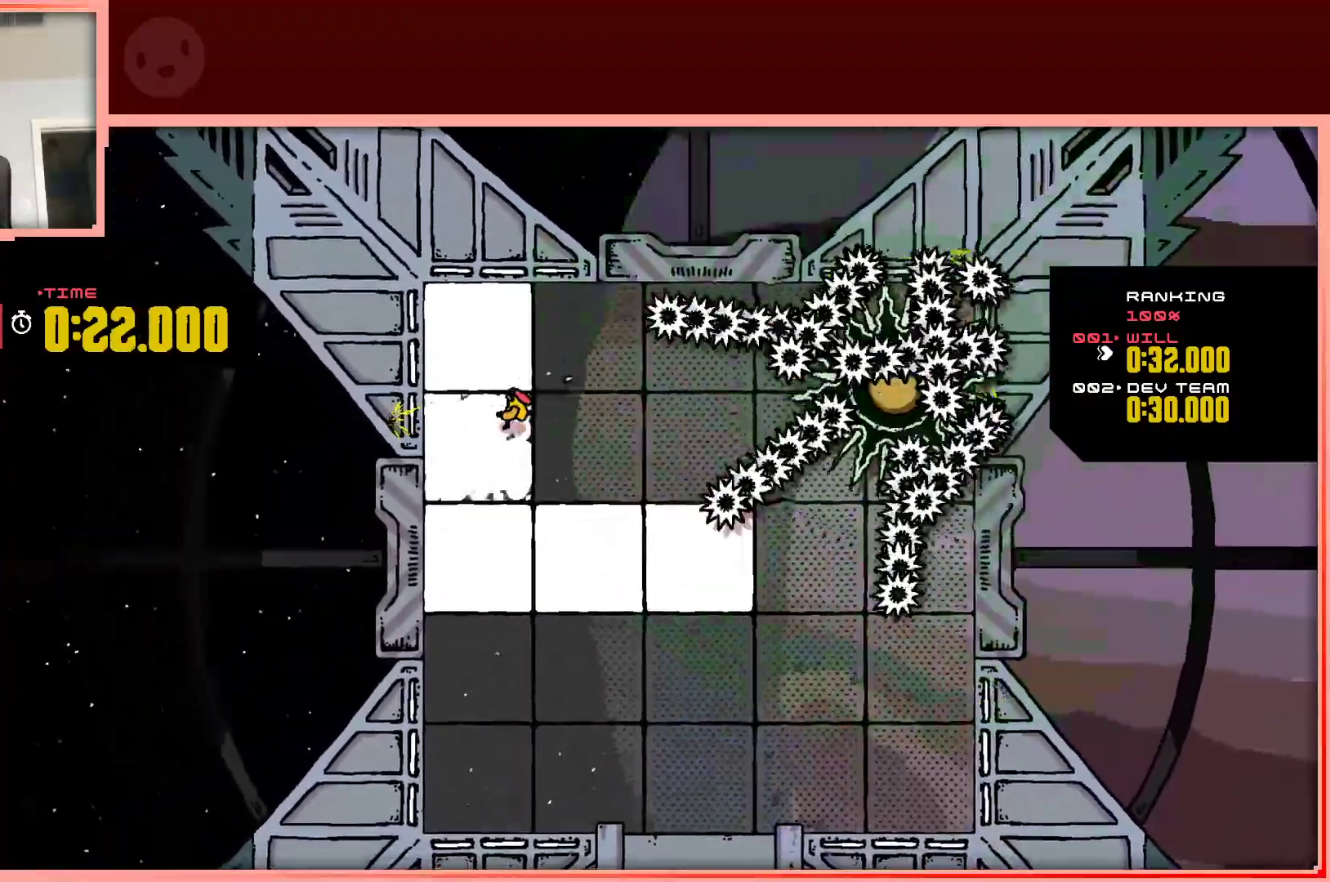
{"keys": ["down", "right"], "events": [[183, "left", "up"], [233, "right", "down"]]}
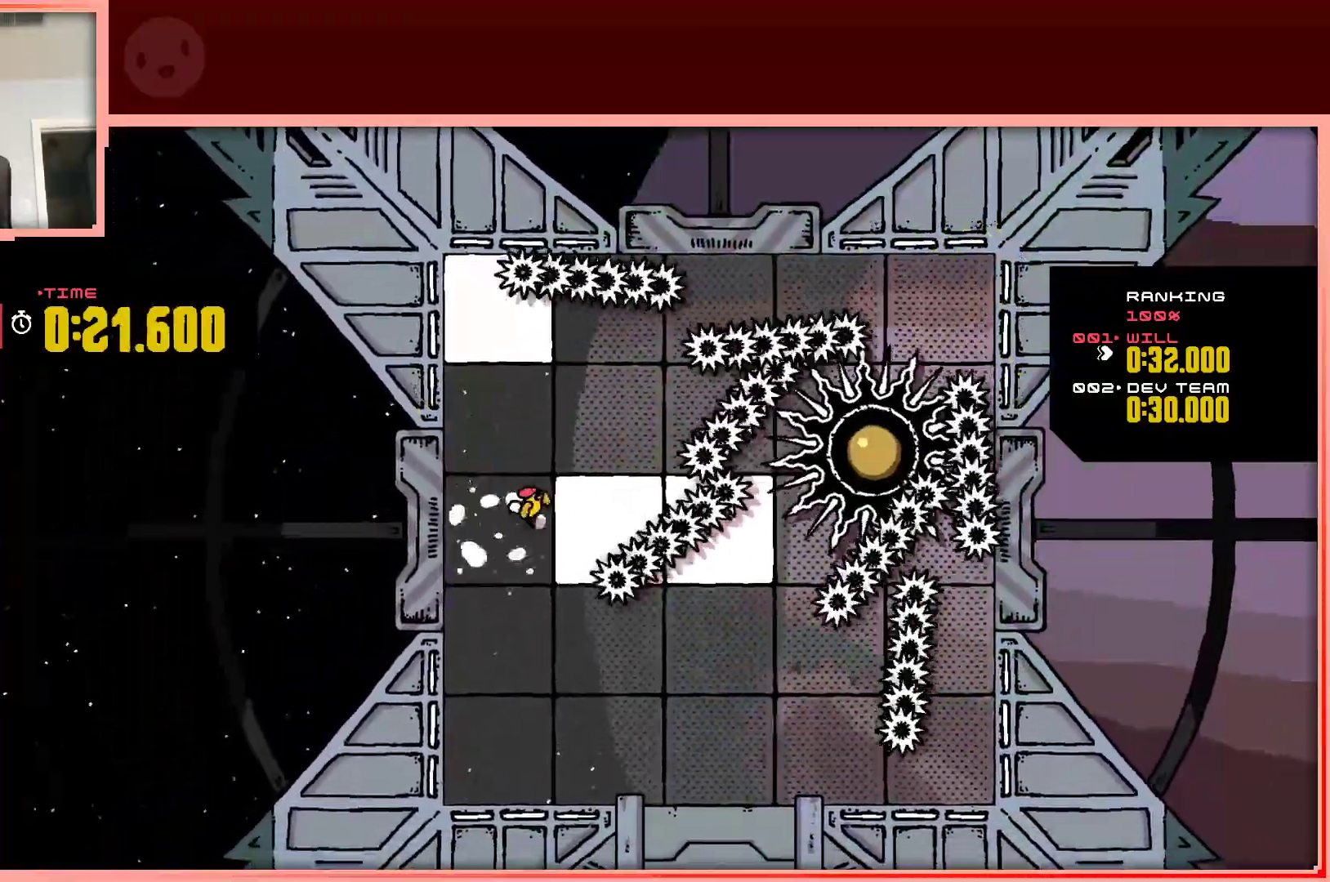
{"keys": ["up"], "events": [[17, "down", "up"], [17, "right", "up"], [150, "up", "down"]]}
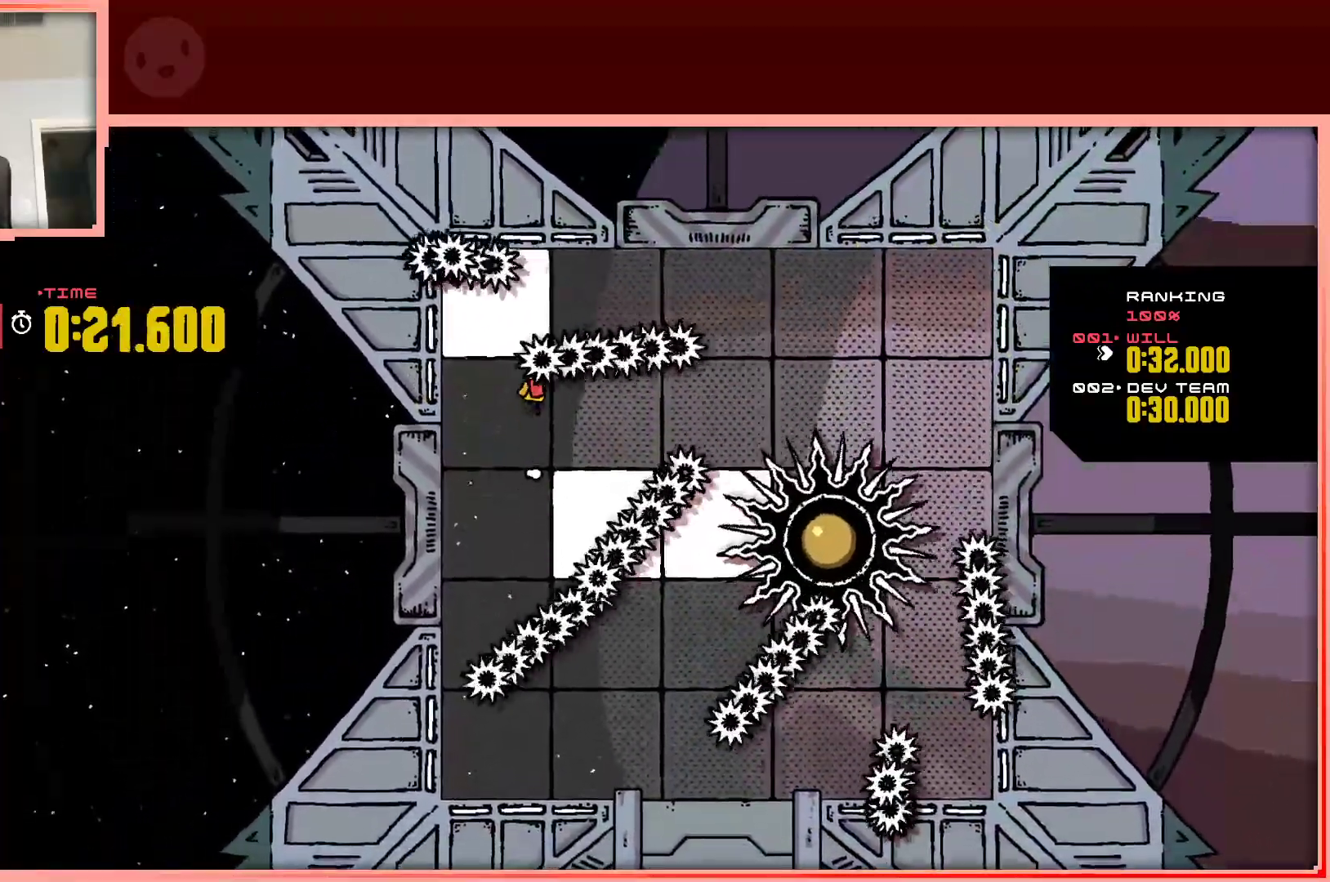
{"keys": [], "events": [[67, "left", "down"], [267, "left", "up"], [300, "shift", "down"], [400, "shift", "up"], [450, "up", "up"]]}
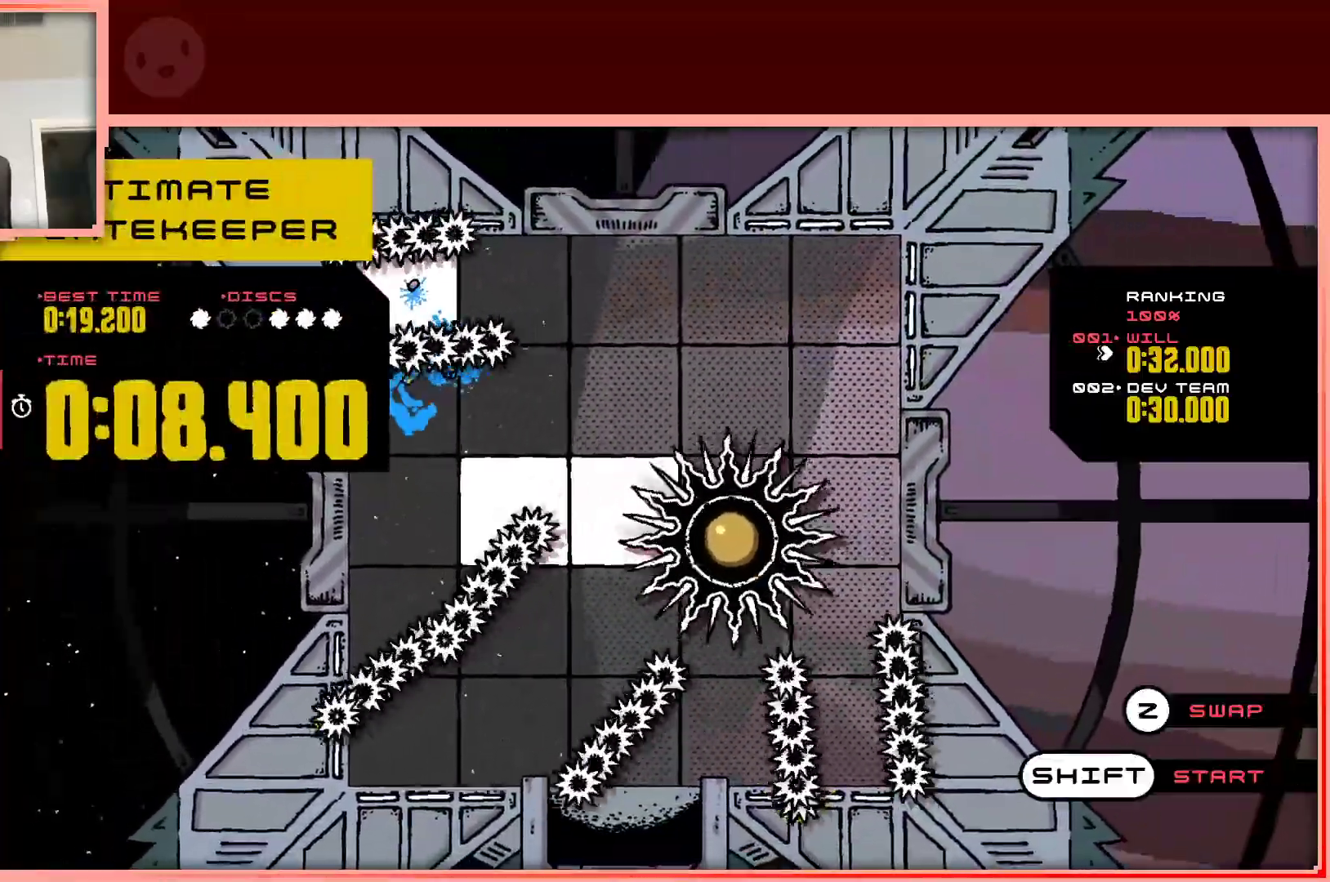
{"keys": ["left", "up"], "events": [[283, "left", "down"], [317, "up", "down"], [367, "shift", "down"], [467, "shift", "up"]]}
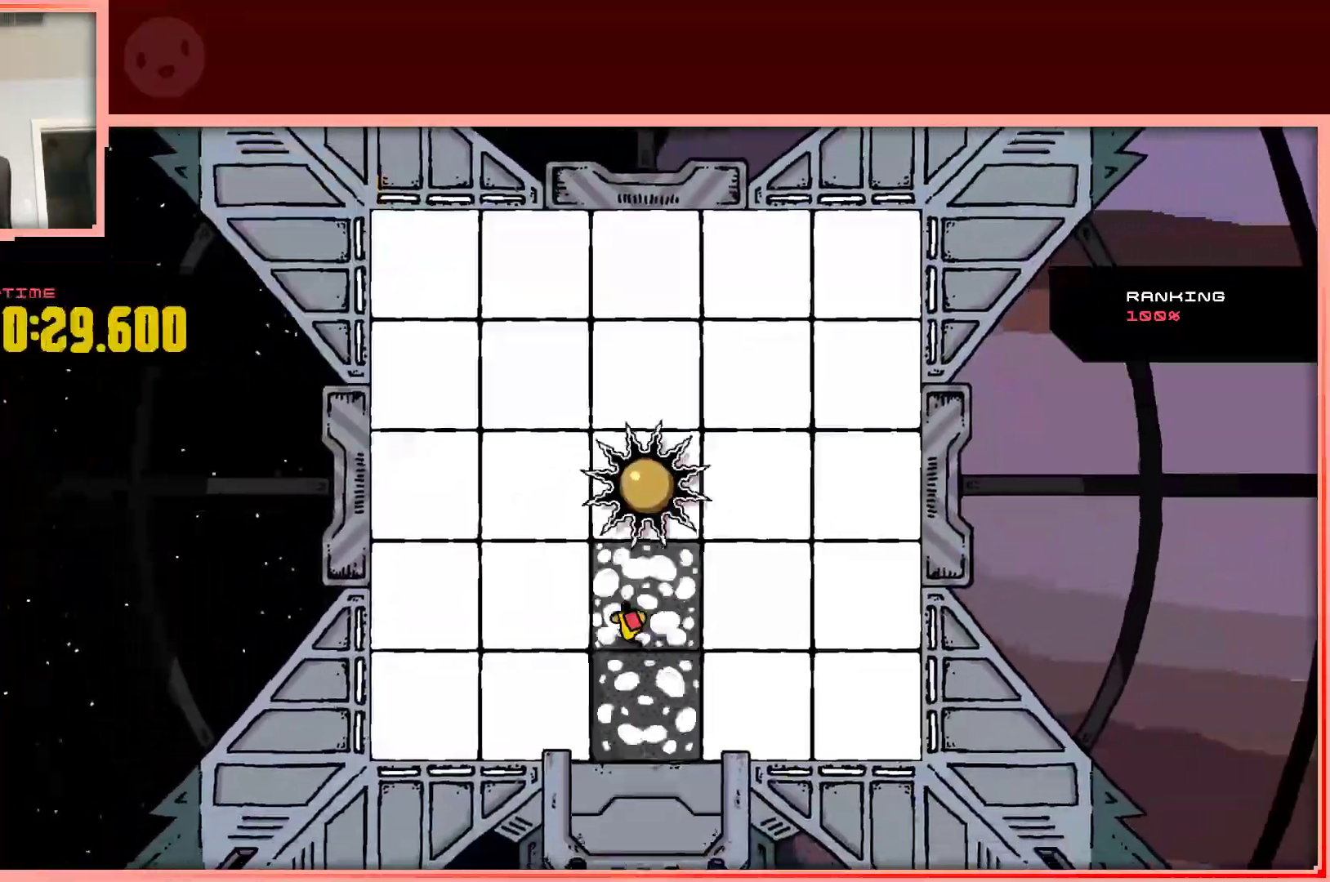
{"keys": ["left"], "events": [[200, "up", "up"]]}
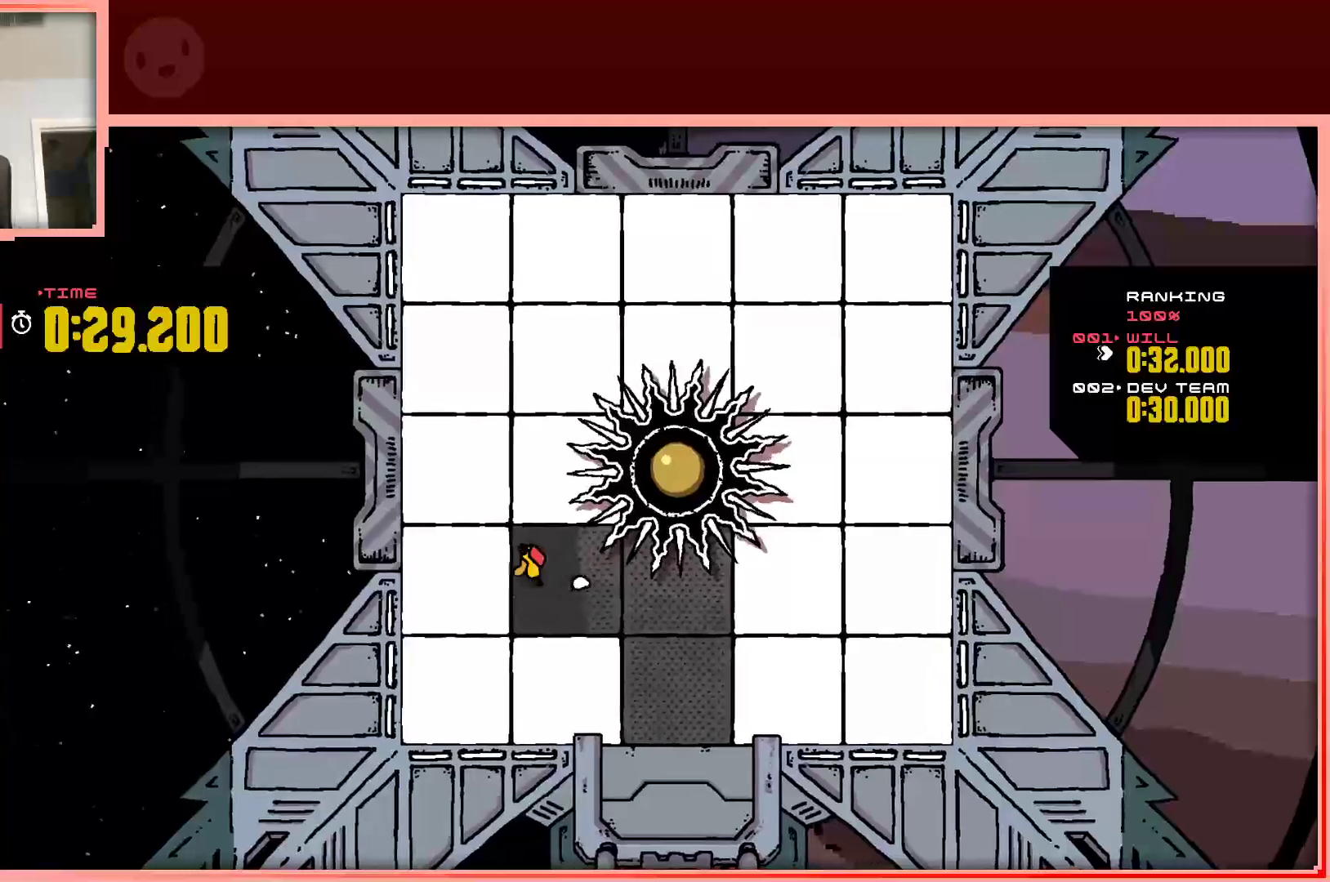
{"keys": ["right"], "events": [[33, "down", "down"], [267, "left", "up"], [267, "right", "down"], [400, "down", "up"]]}
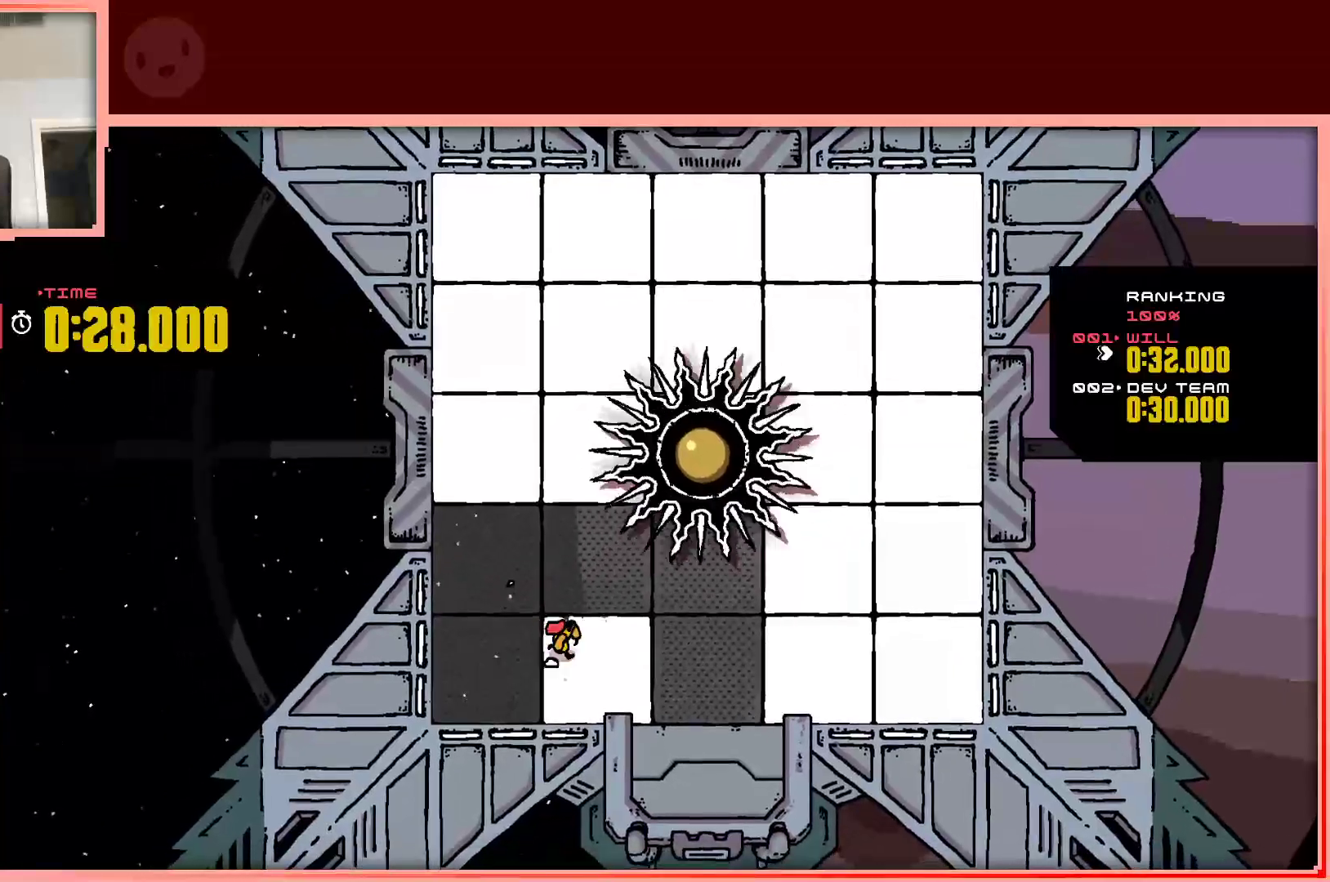
{"keys": ["right"], "events": []}
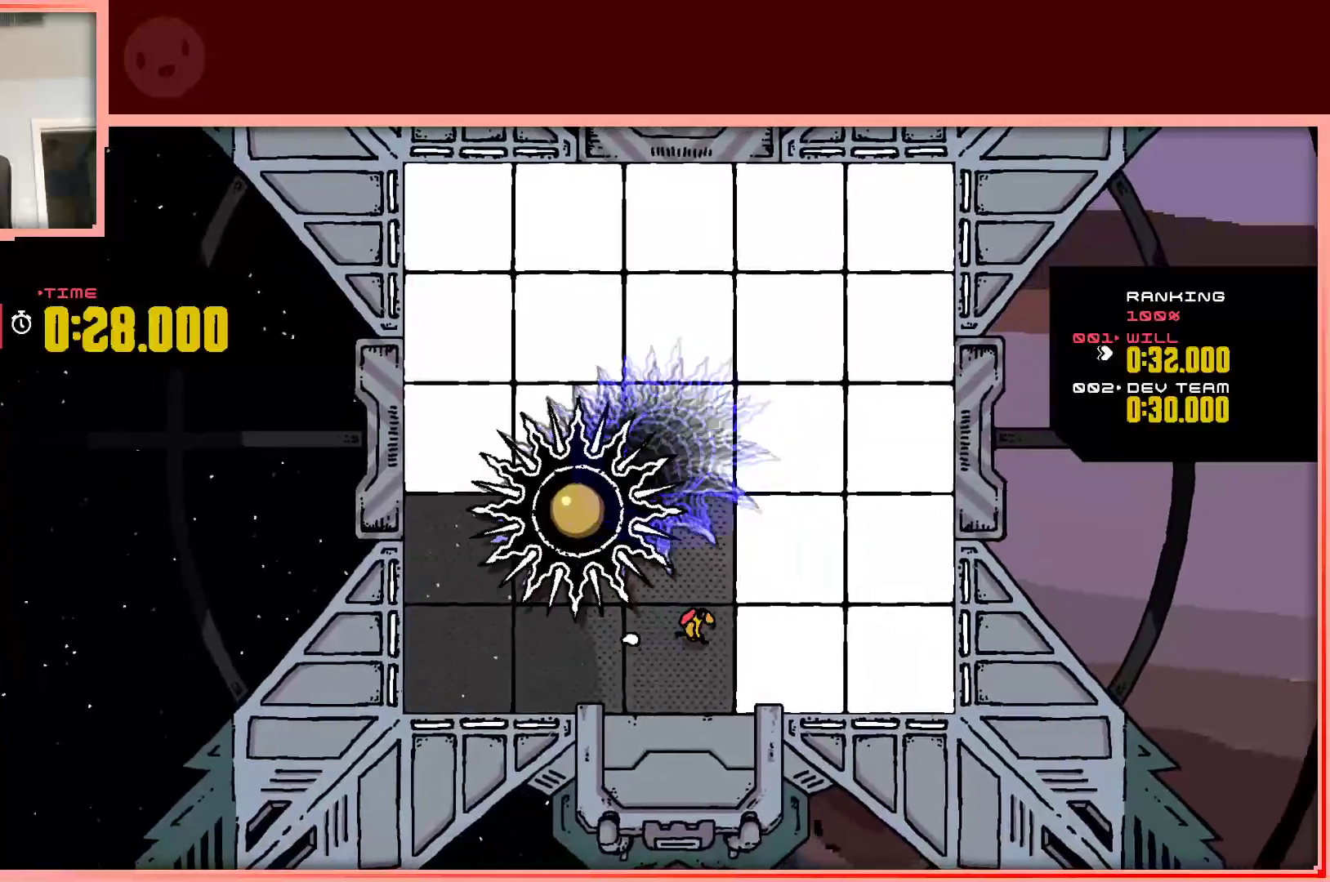
{"keys": ["right"], "events": []}
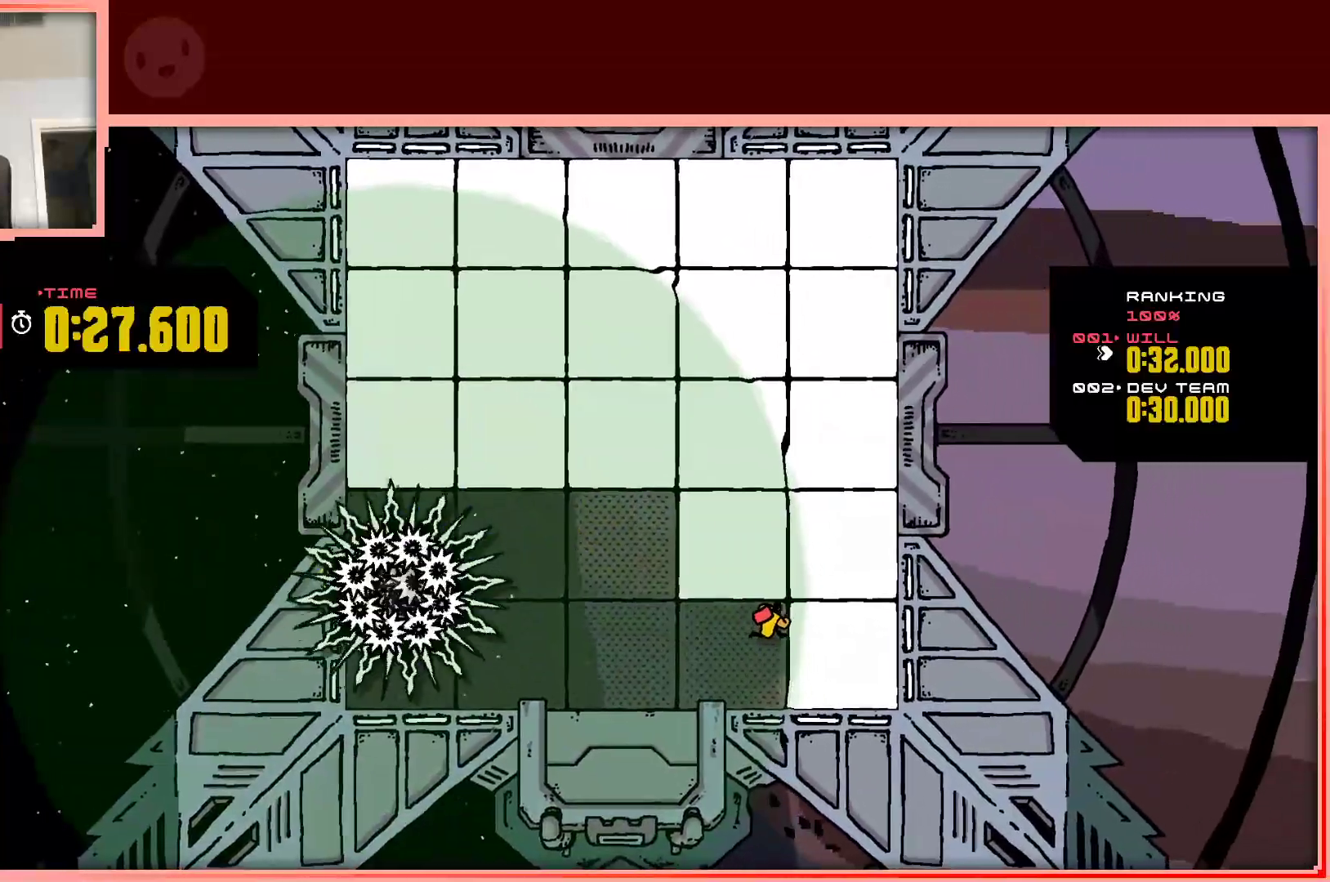
{"keys": ["left", "up"], "events": [[67, "up", "down"], [400, "left", "down"], [400, "right", "up"]]}
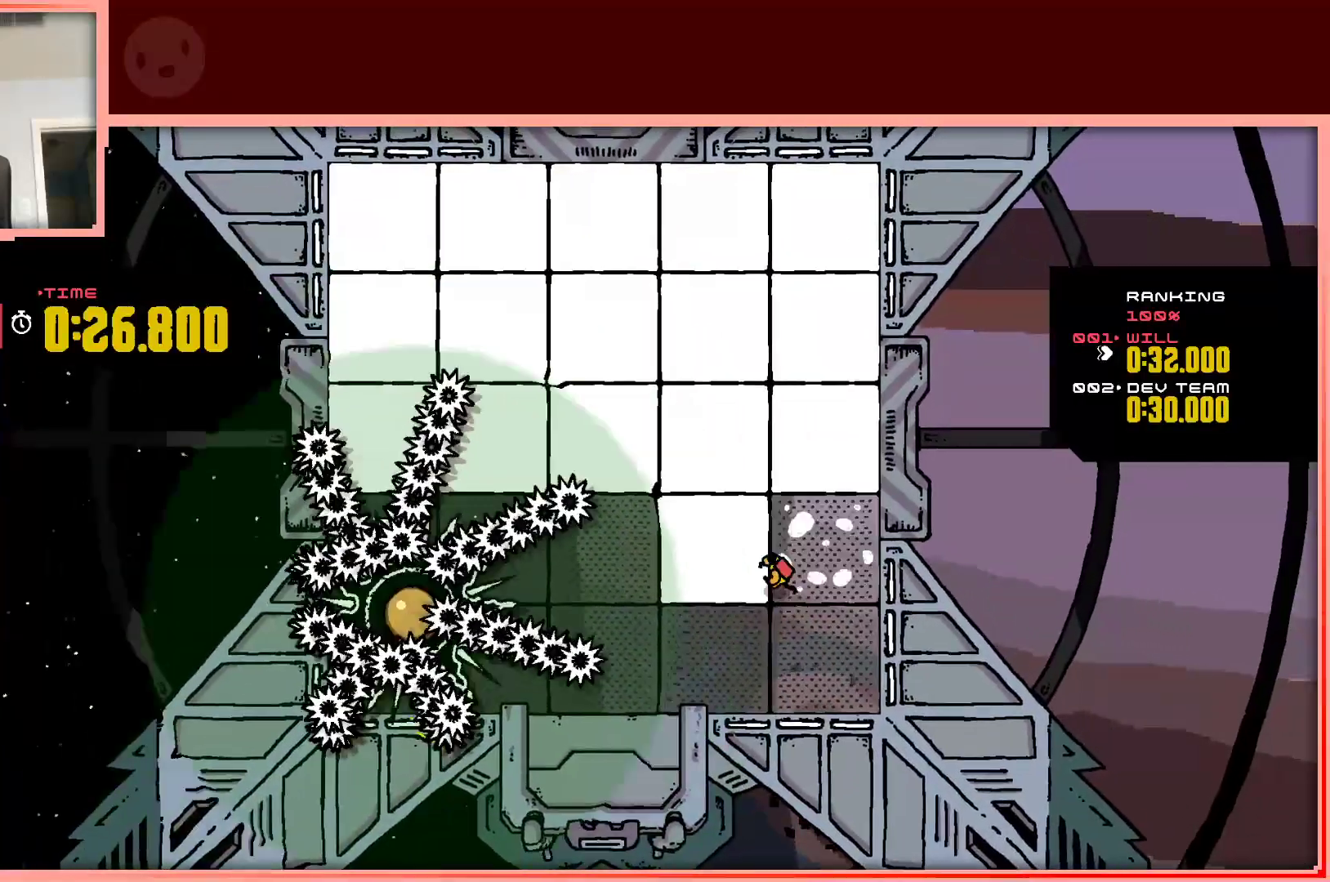
{"keys": ["right", "up"], "events": [[233, "left", "up"], [367, "right", "down"]]}
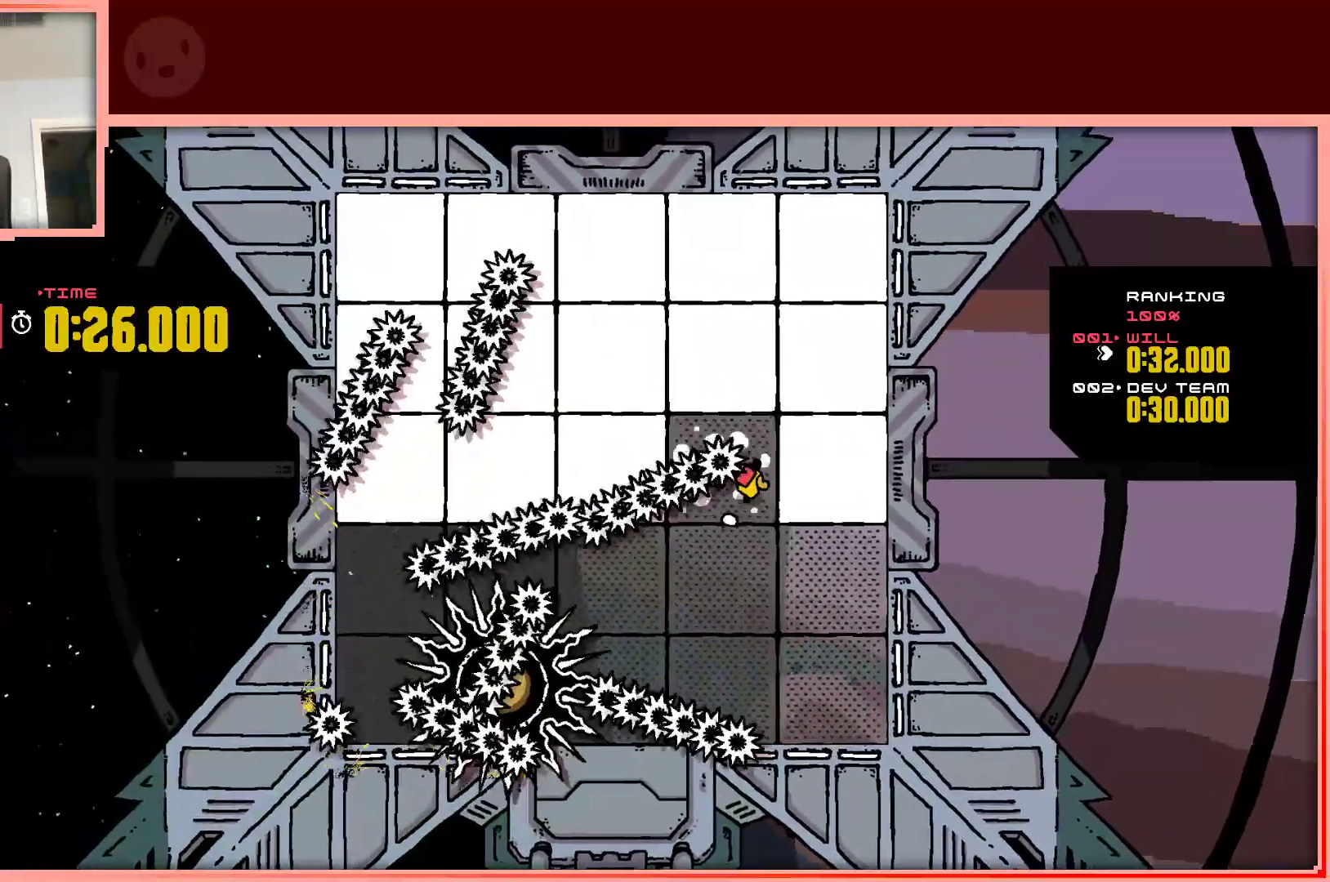
{"keys": ["shift", "up"], "events": [[433, "right", "up"], [433, "shift", "down"]]}
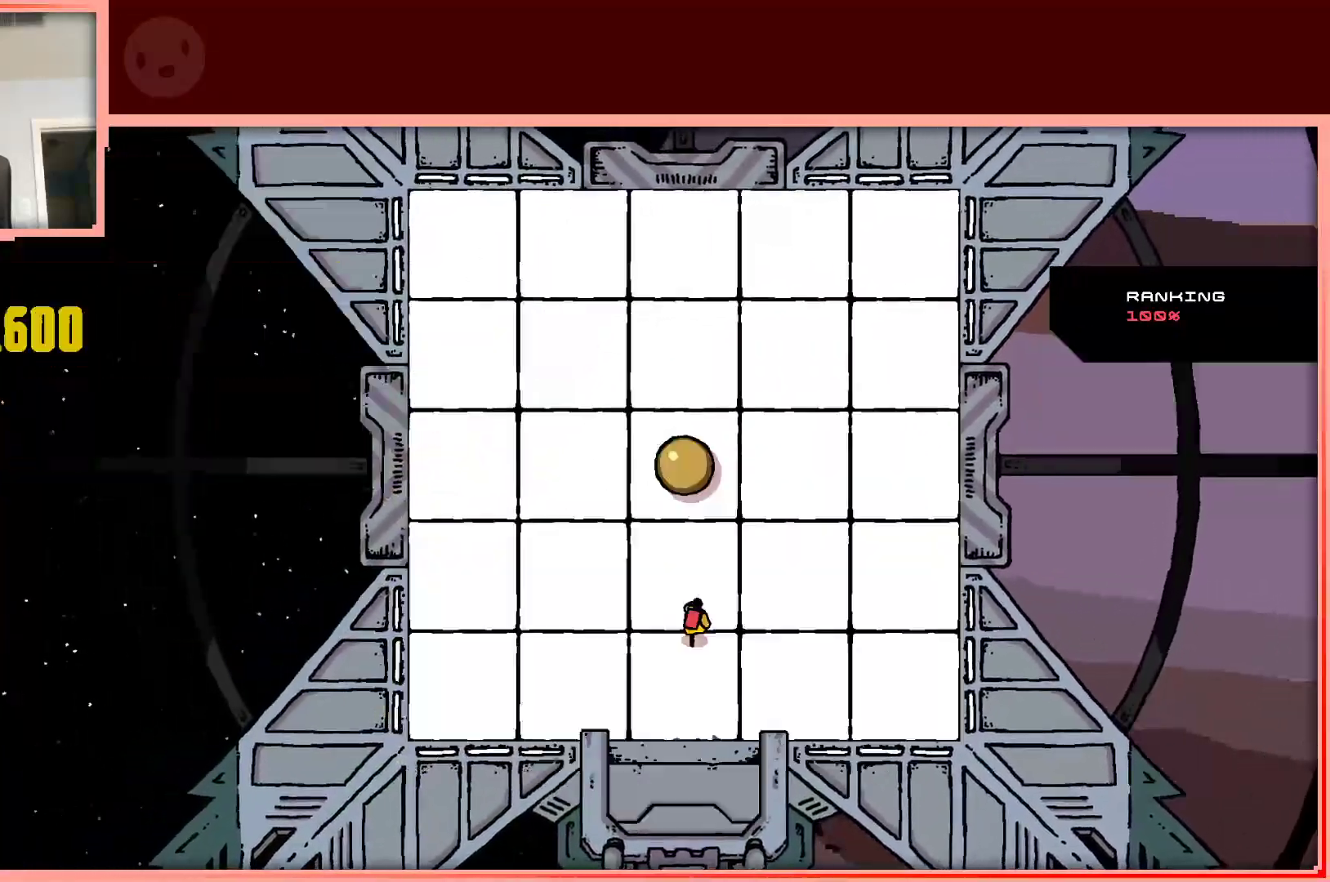
{"keys": ["left", "up"], "events": [[33, "shift", "up"], [117, "left", "down"]]}
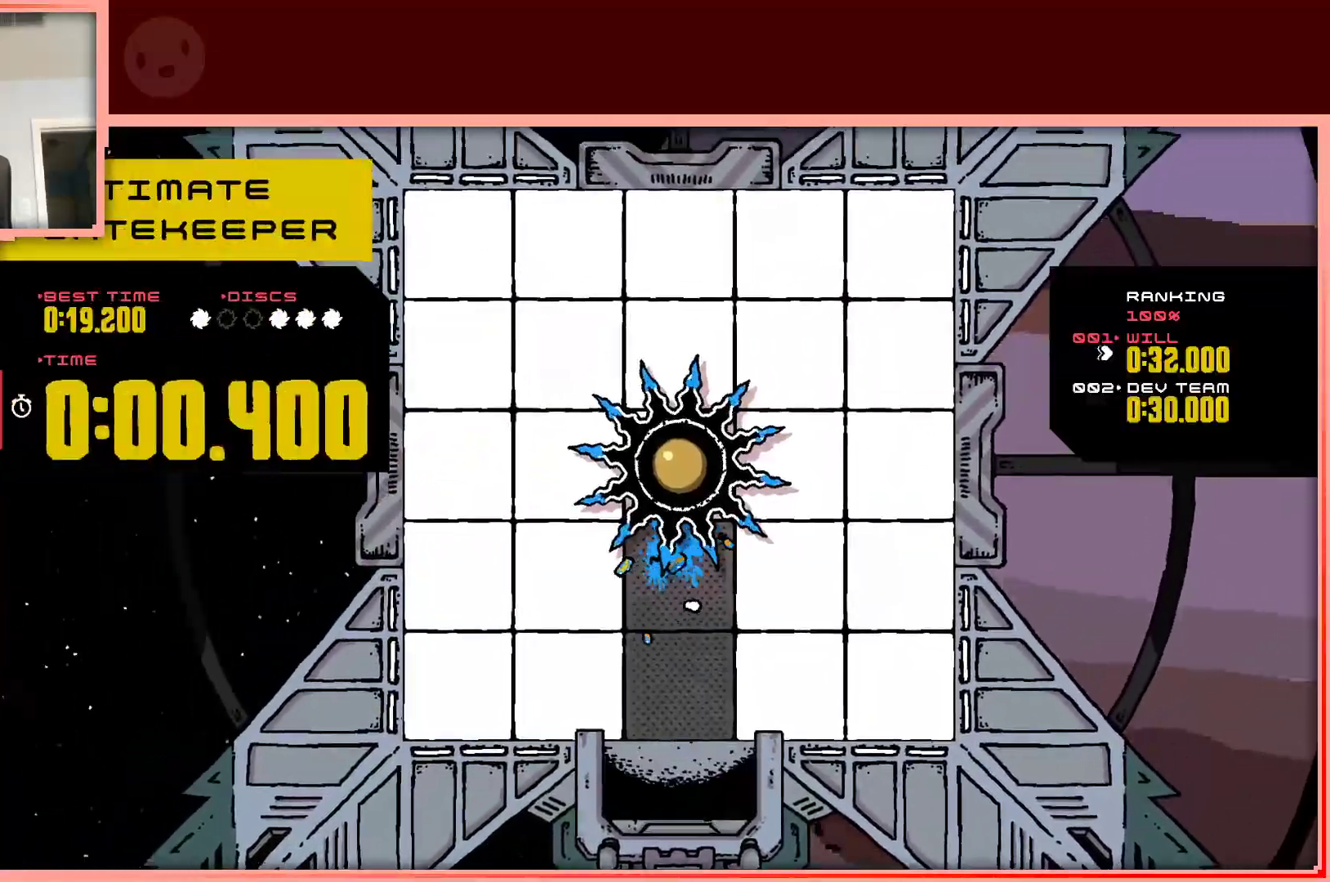
{"keys": ["left"], "events": [[133, "shift", "down"], [233, "shift", "up"], [467, "up", "up"]]}
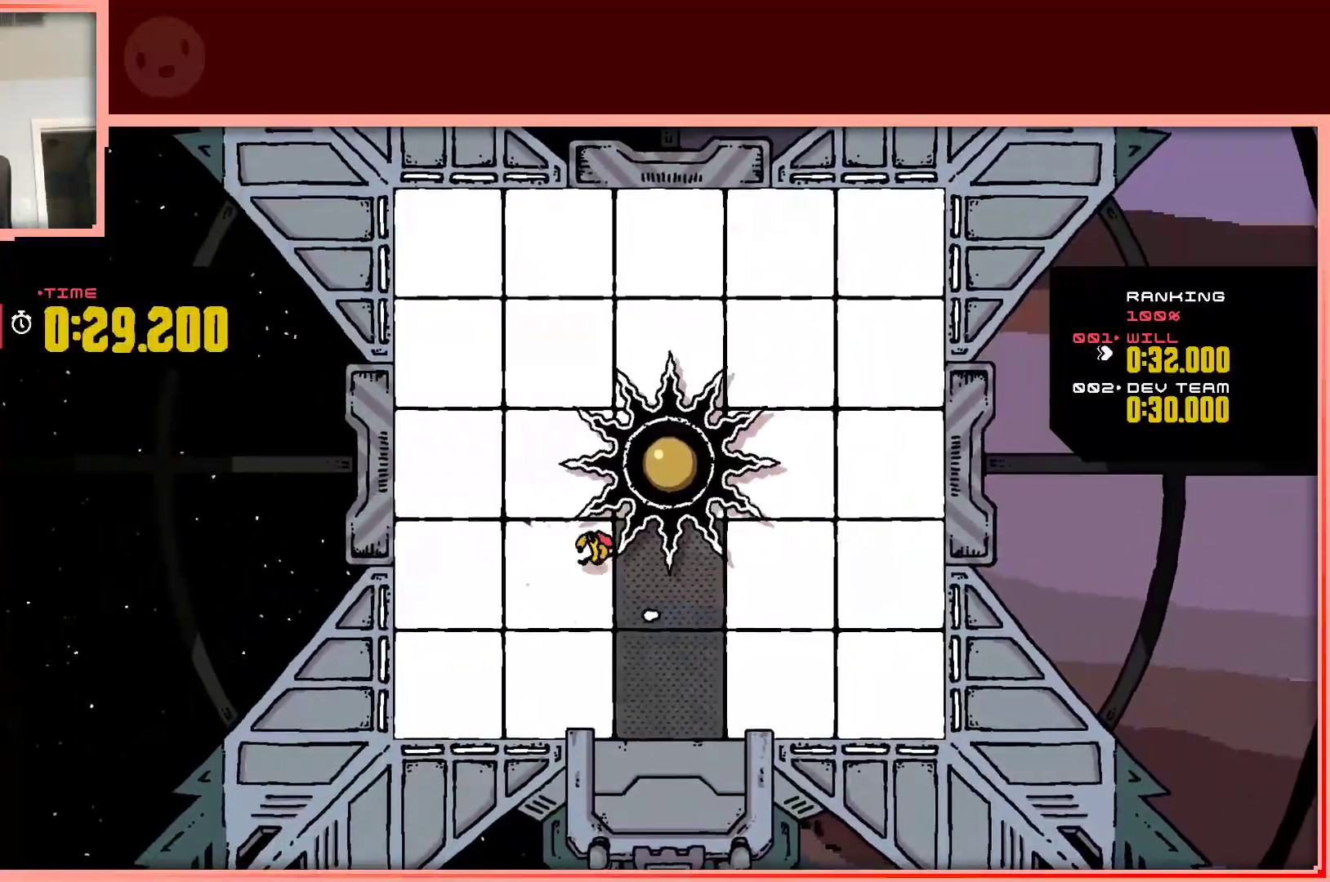
{"keys": ["down", "right"], "events": [[250, "down", "down"], [483, "left", "up"], [483, "right", "down"]]}
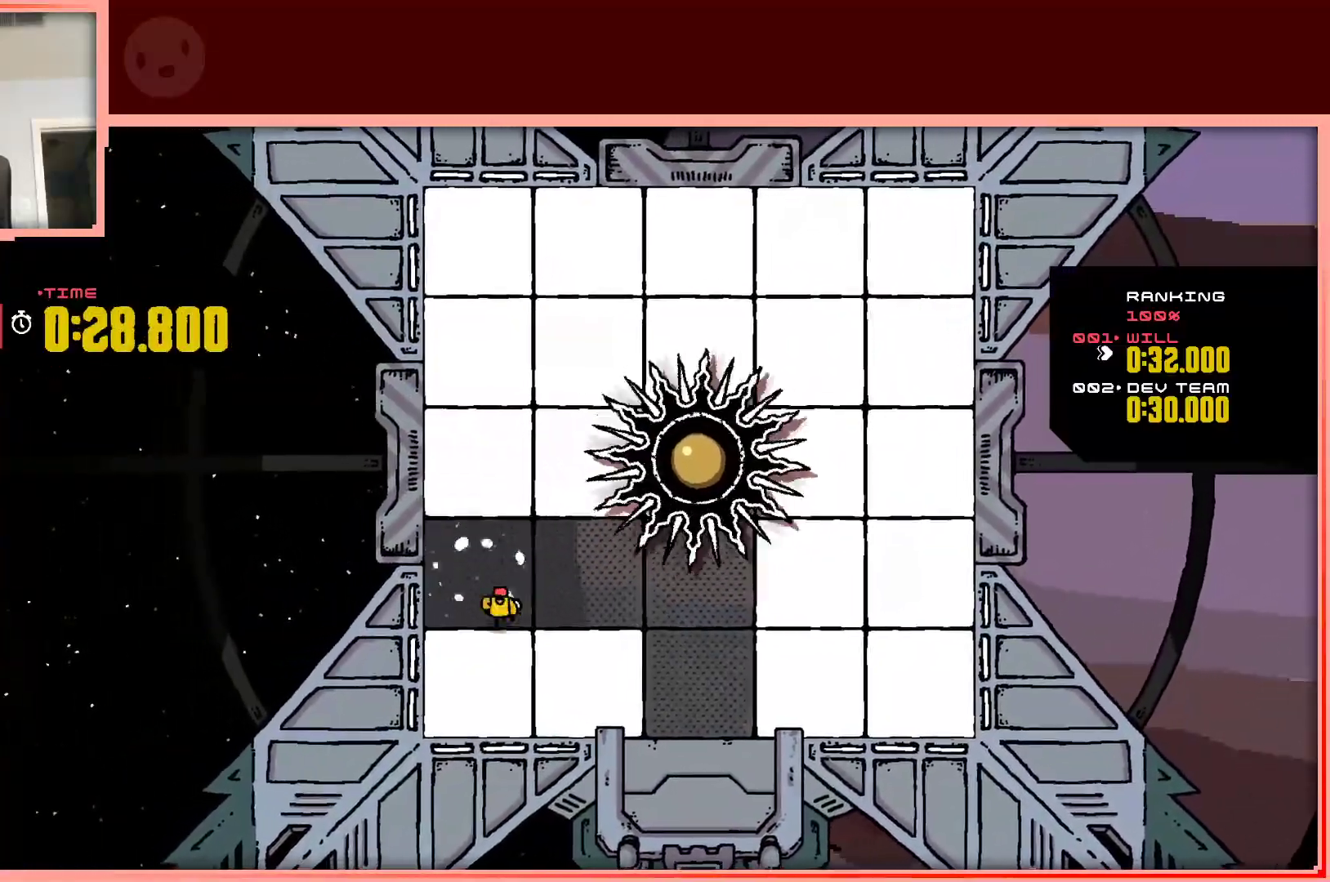
{"keys": ["right"], "events": [[317, "down", "up"]]}
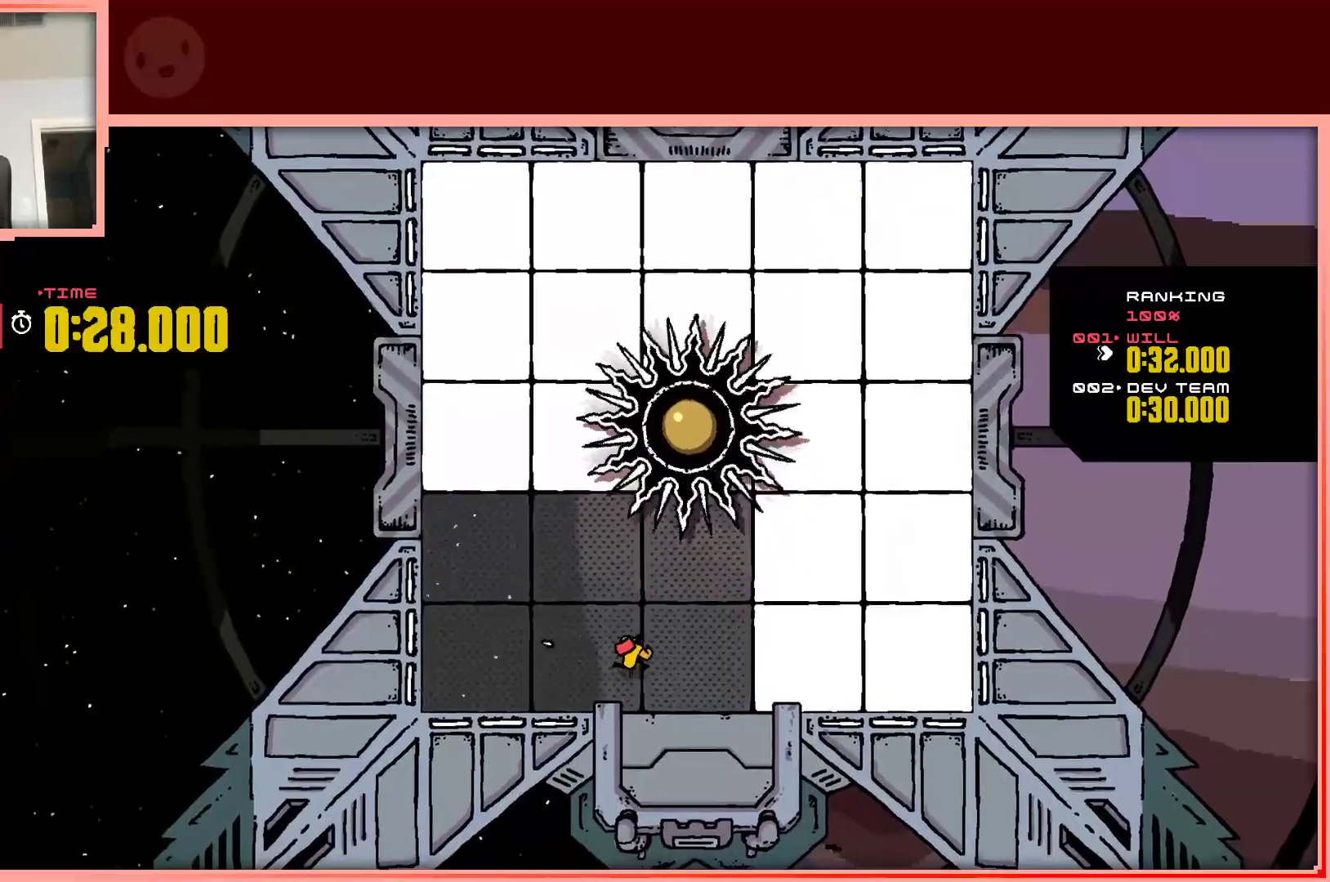
{"keys": ["right"], "events": []}